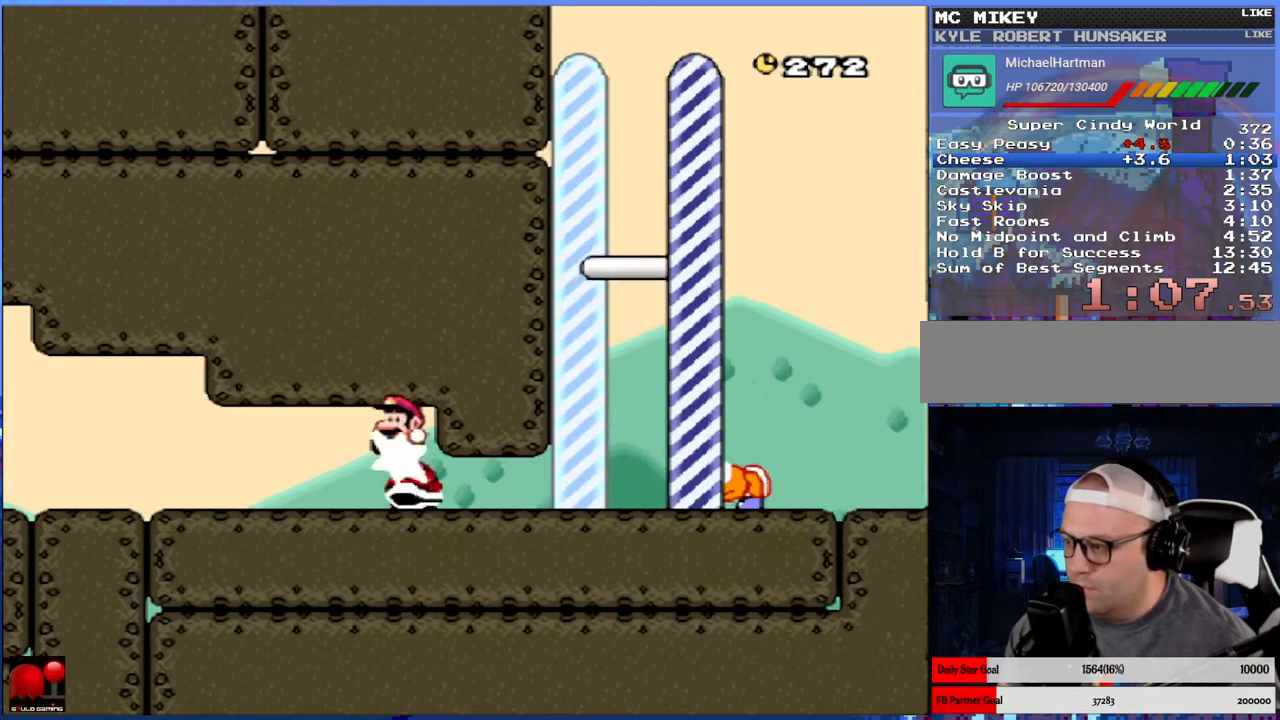
Gameplay with a controller (Nintendo layout); each line is a JSON object with the inputs held at the frame after it. "events" lists button and stick changes between this image and that frame as [ms after this image, input, new state], when the widget could be followed in between. Not read: L3 R3.
{"buttons": ["Y", "DPAD_RIGHT"], "events": [[83, "DPAD_LEFT", "up"], [83, "DPAD_RIGHT", "down"]]}
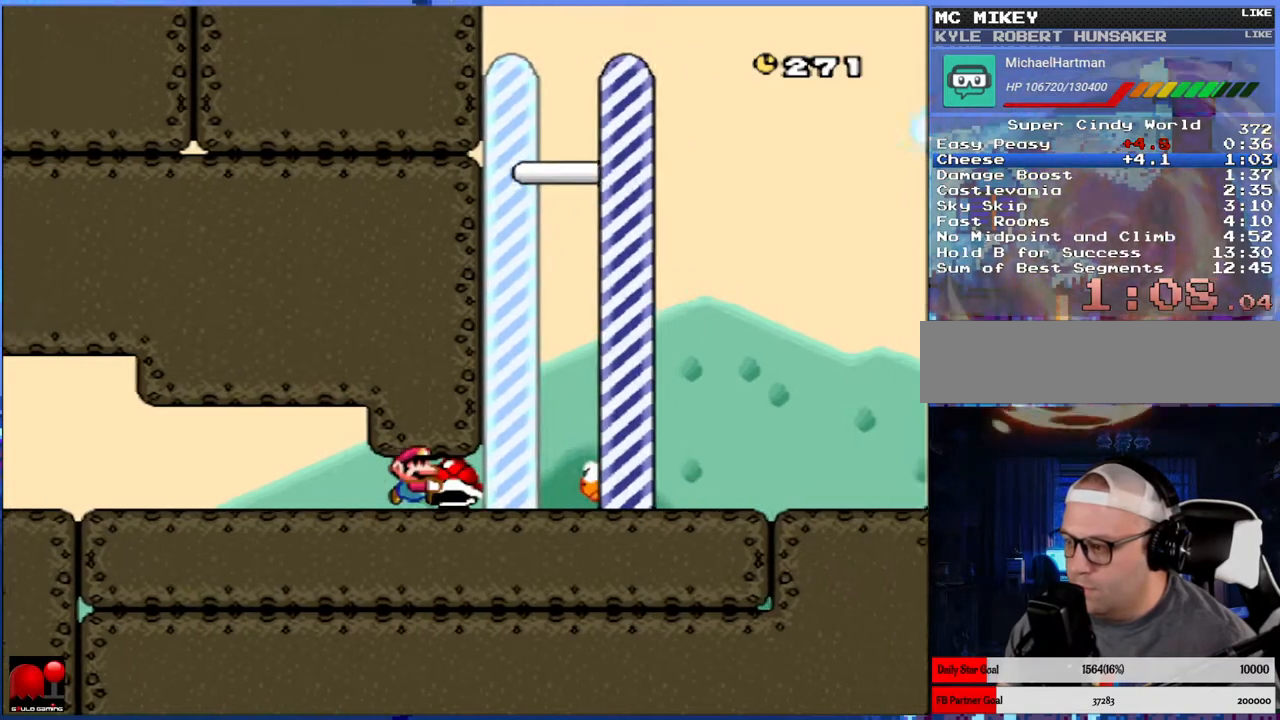
{"buttons": ["Y", "DPAD_RIGHT"], "events": [[117, "B", "down"], [133, "DPAD_RIGHT", "up"], [133, "DPAD_UP", "down"], [167, "DPAD_LEFT", "down"], [183, "DPAD_UP", "up"], [250, "B", "up"], [250, "DPAD_LEFT", "up"], [267, "DPAD_RIGHT", "down"]]}
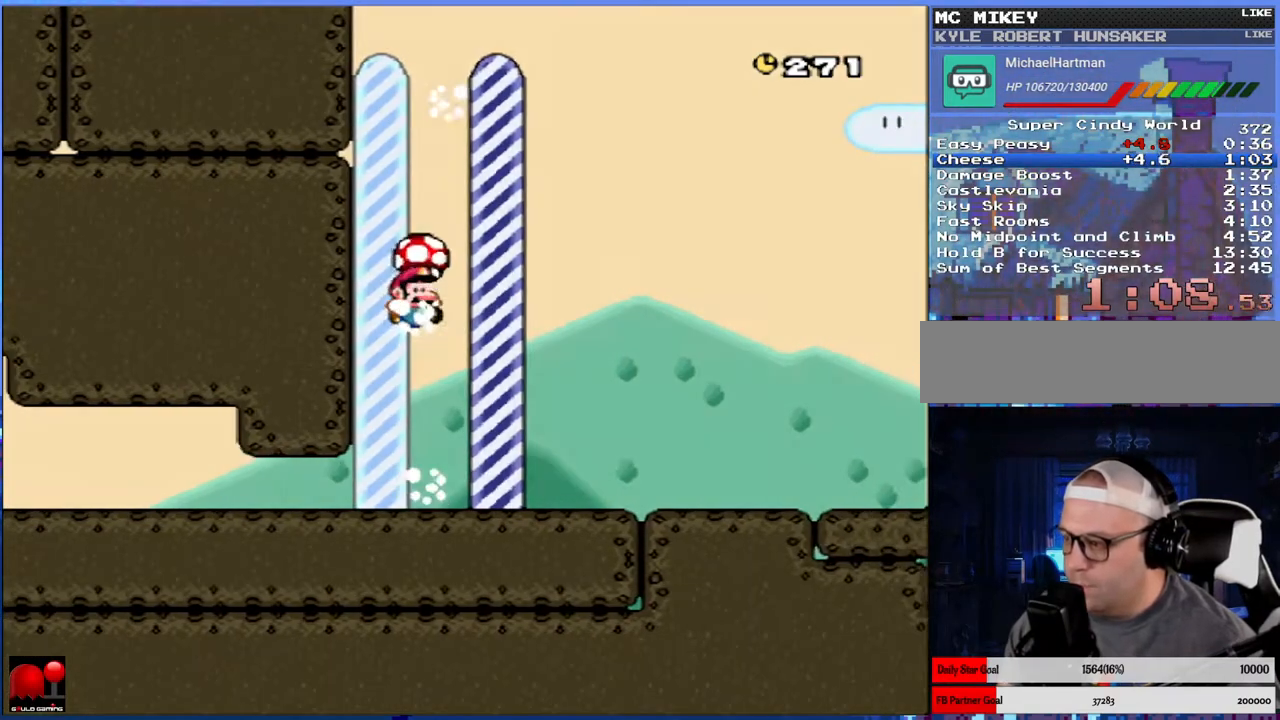
{"buttons": [], "events": [[117, "DPAD_RIGHT", "up"], [200, "Y", "up"], [317, "A", "down"], [433, "A", "up"]]}
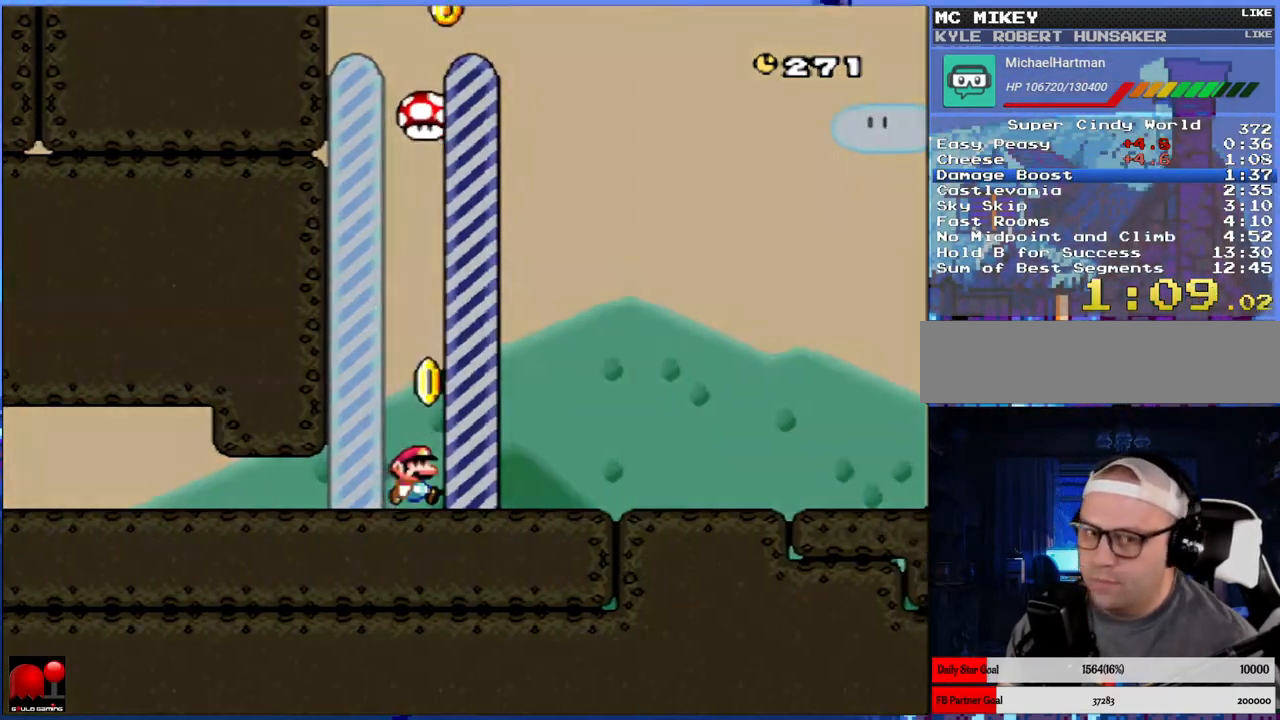
{"buttons": ["A"], "events": [[17, "A", "down"], [100, "A", "up"], [167, "A", "down"], [250, "A", "up"], [333, "A", "down"], [417, "A", "up"], [500, "A", "down"]]}
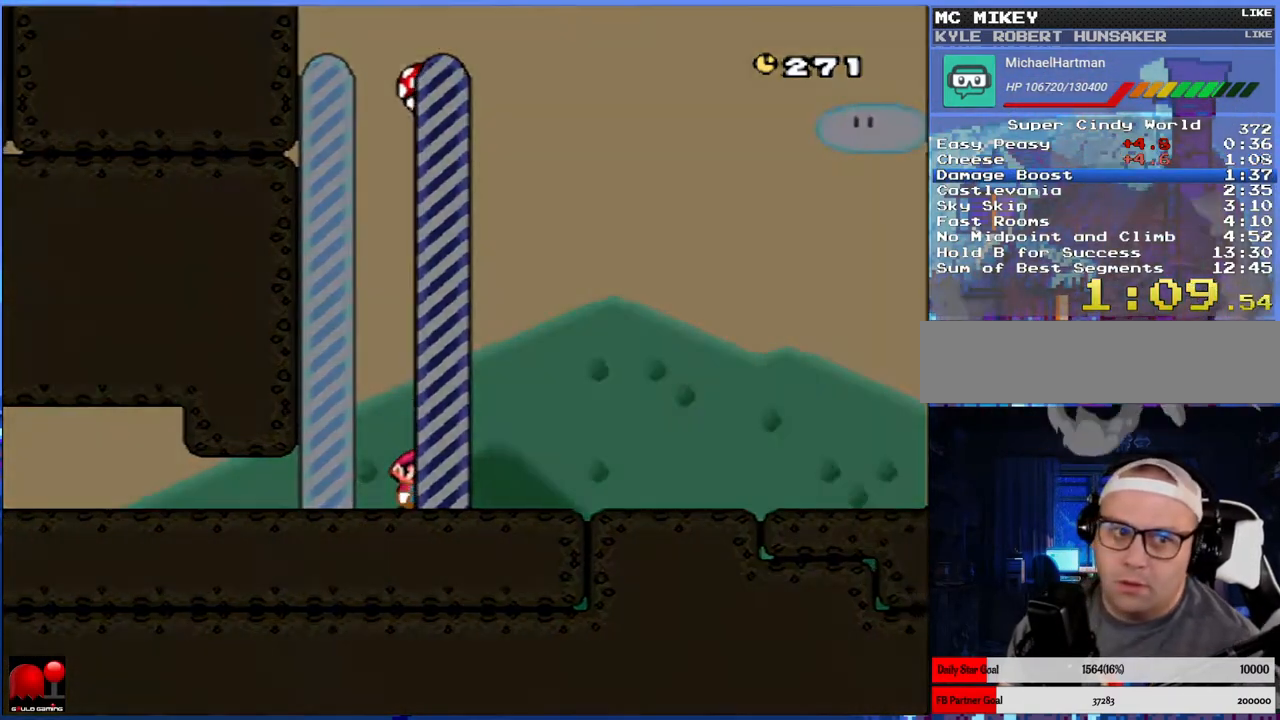
{"buttons": ["A"], "events": [[83, "A", "up"], [167, "A", "down"], [217, "A", "up"], [317, "A", "down"], [383, "A", "up"], [483, "A", "down"]]}
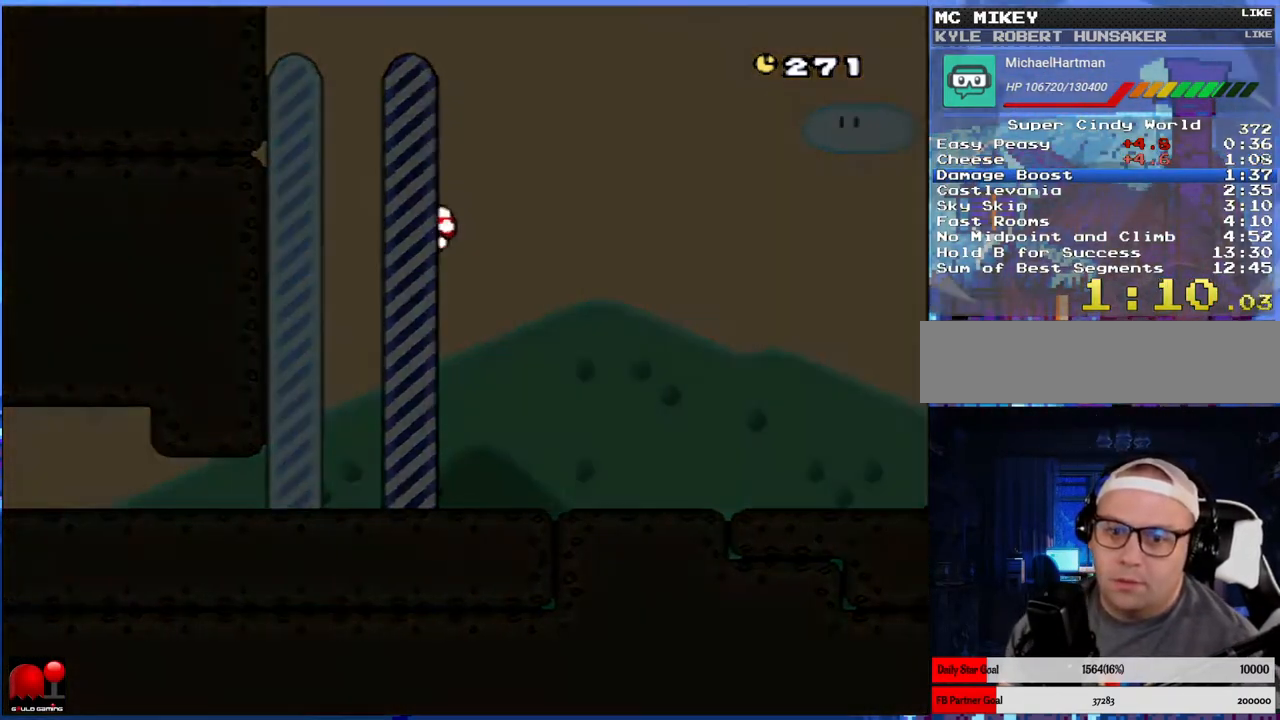
{"buttons": [], "events": [[33, "A", "up"], [133, "A", "down"], [217, "A", "up"], [300, "A", "down"], [367, "A", "up"], [450, "A", "down"], [500, "A", "up"]]}
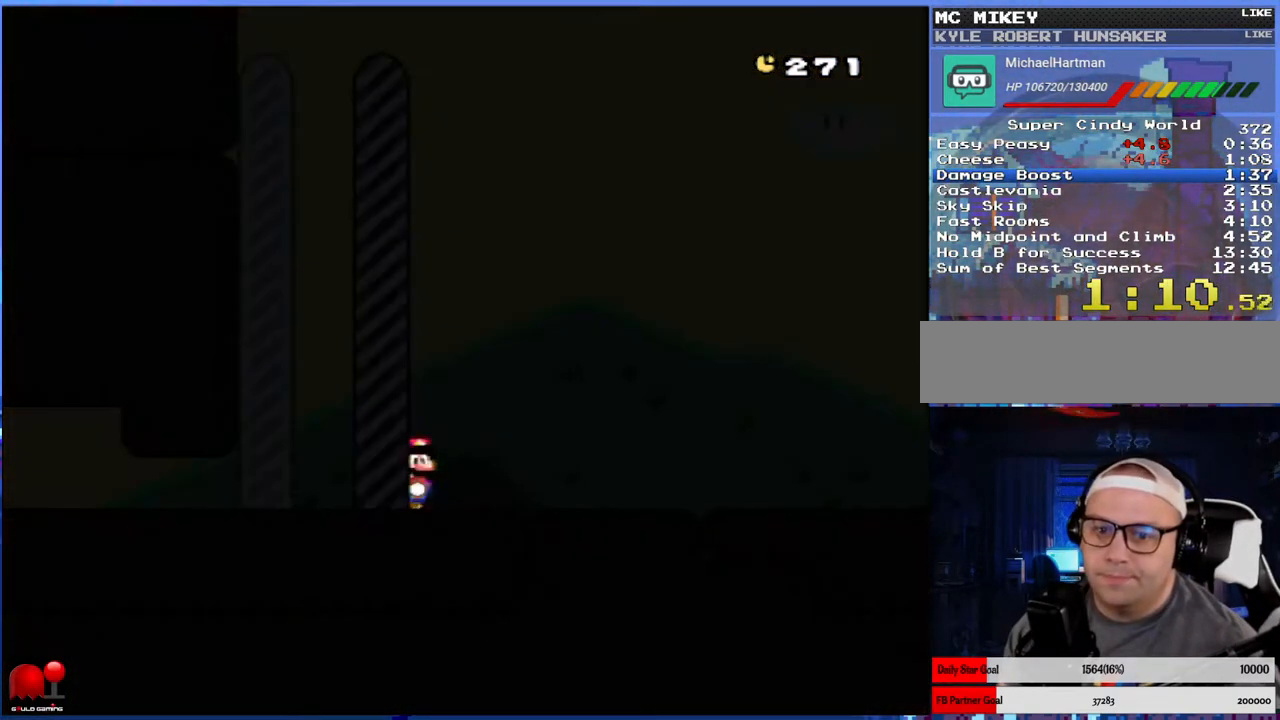
{"buttons": ["A"], "events": [[117, "A", "down"], [200, "A", "up"], [283, "A", "down"], [383, "A", "up"], [467, "A", "down"]]}
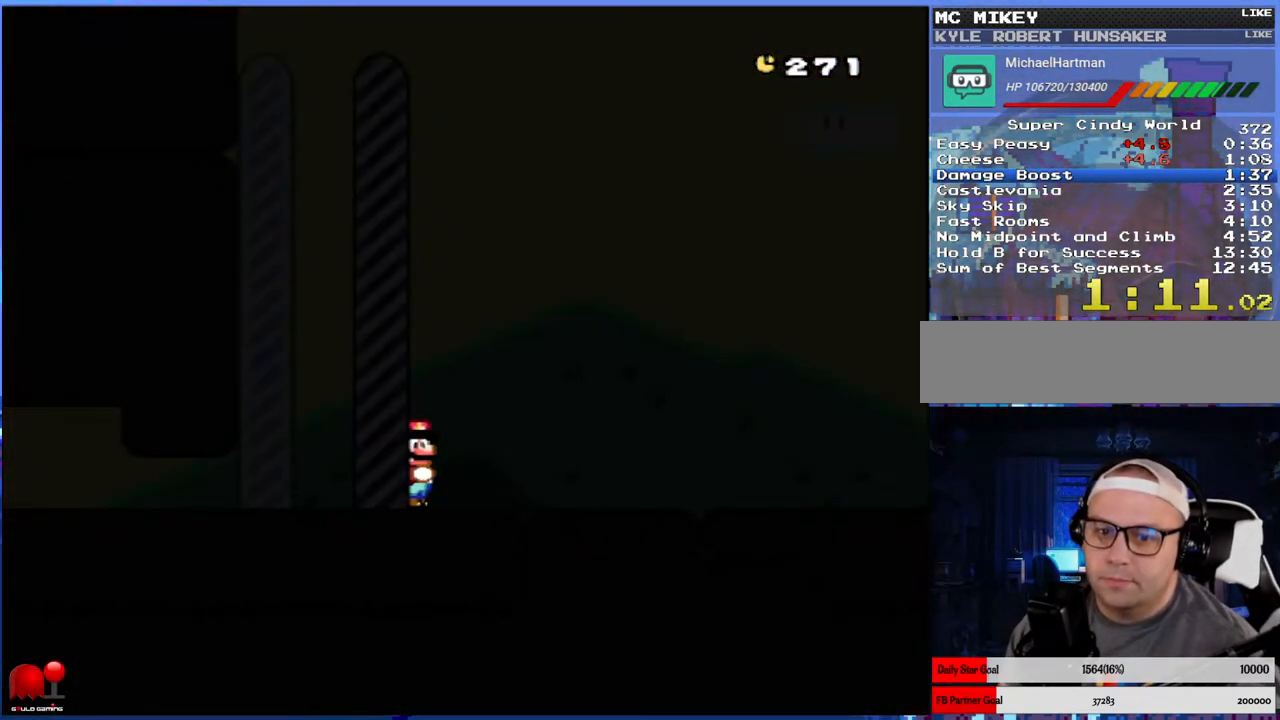
{"buttons": [], "events": [[67, "A", "up"], [133, "A", "down"], [267, "A", "up"], [333, "A", "down"], [450, "A", "up"]]}
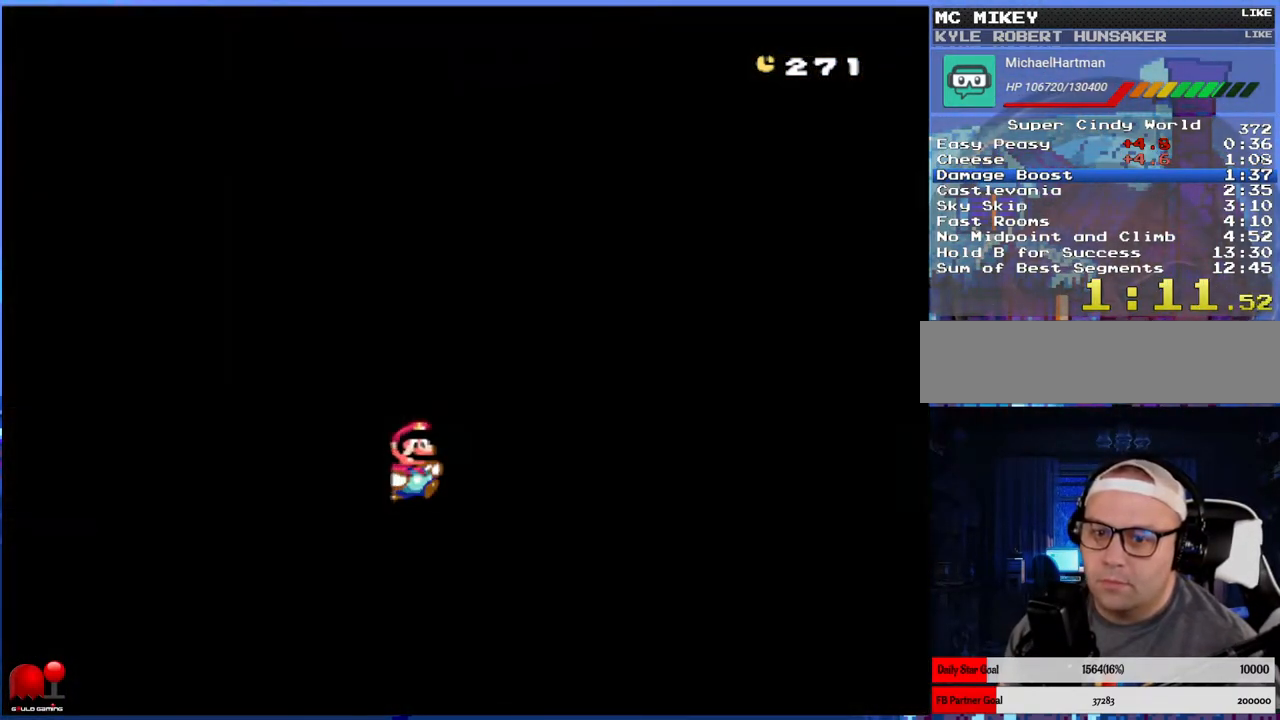
{"buttons": ["A"], "events": [[33, "A", "down"], [133, "A", "up"], [233, "A", "down"], [317, "A", "up"], [417, "A", "down"]]}
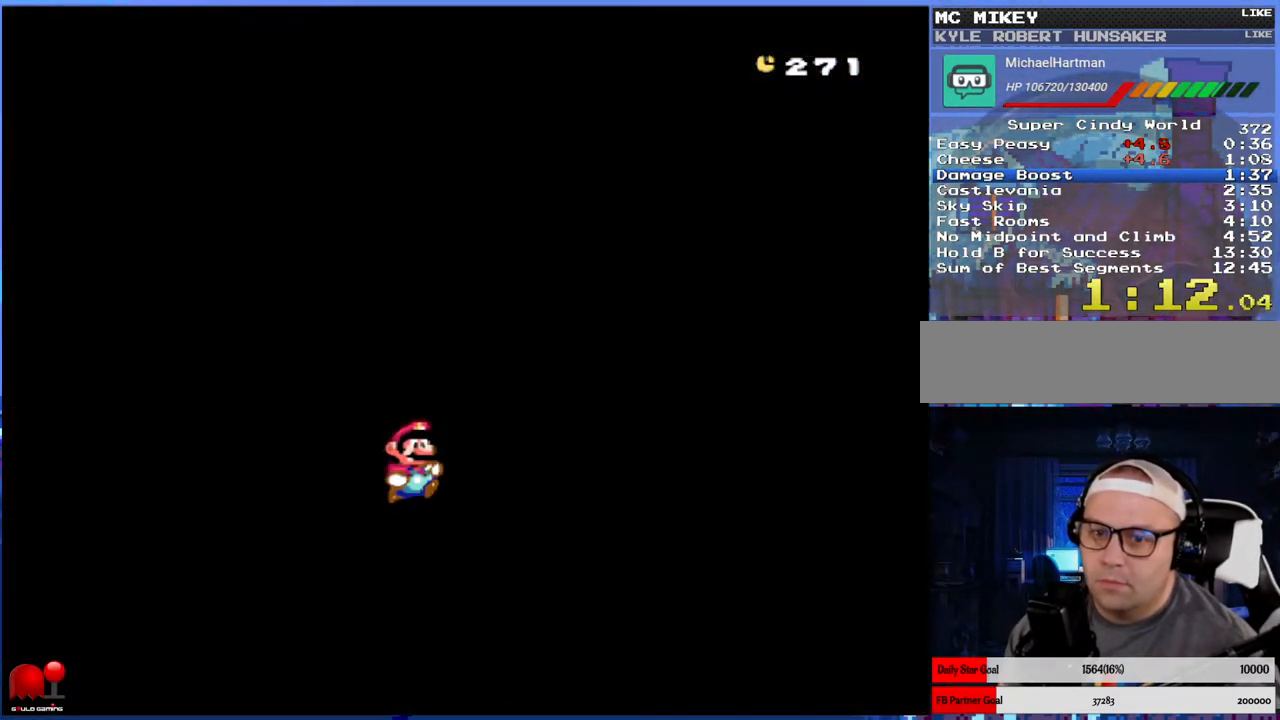
{"buttons": ["A"], "events": [[17, "A", "up"], [100, "A", "down"], [200, "A", "up"], [300, "A", "down"], [400, "A", "up"], [500, "A", "down"]]}
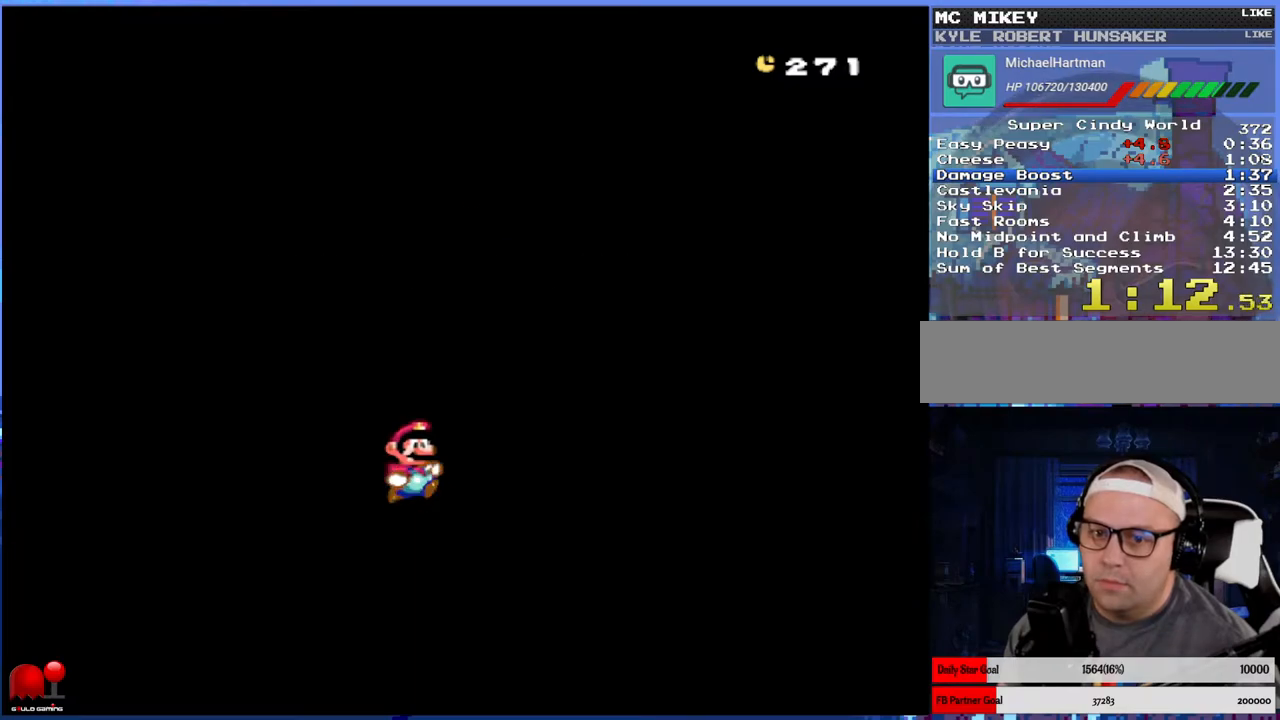
{"buttons": [], "events": [[83, "A", "up"], [183, "A", "down"], [267, "A", "up"], [367, "A", "down"], [450, "A", "up"]]}
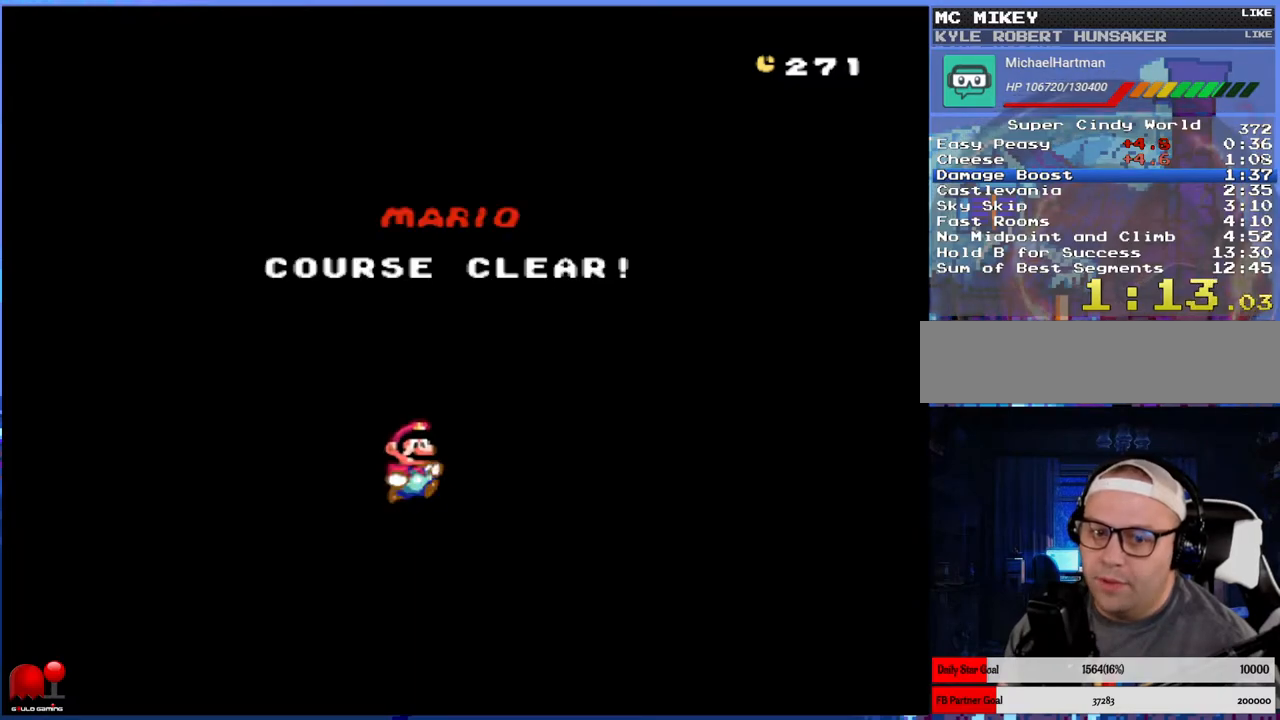
{"buttons": ["A"], "events": [[50, "A", "down"], [150, "A", "up"], [250, "A", "down"], [333, "A", "up"], [417, "A", "down"]]}
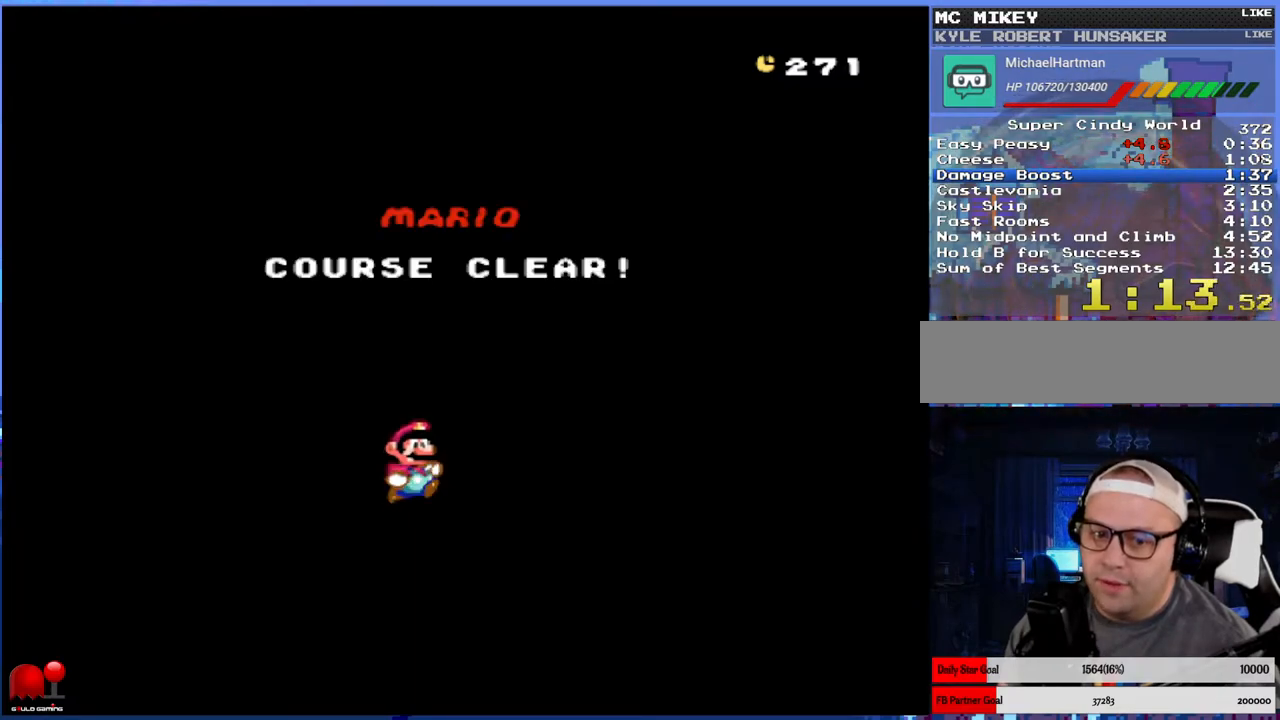
{"buttons": ["A"], "events": [[17, "A", "up"], [117, "A", "down"], [217, "A", "up"], [317, "A", "down"], [400, "A", "up"], [500, "A", "down"]]}
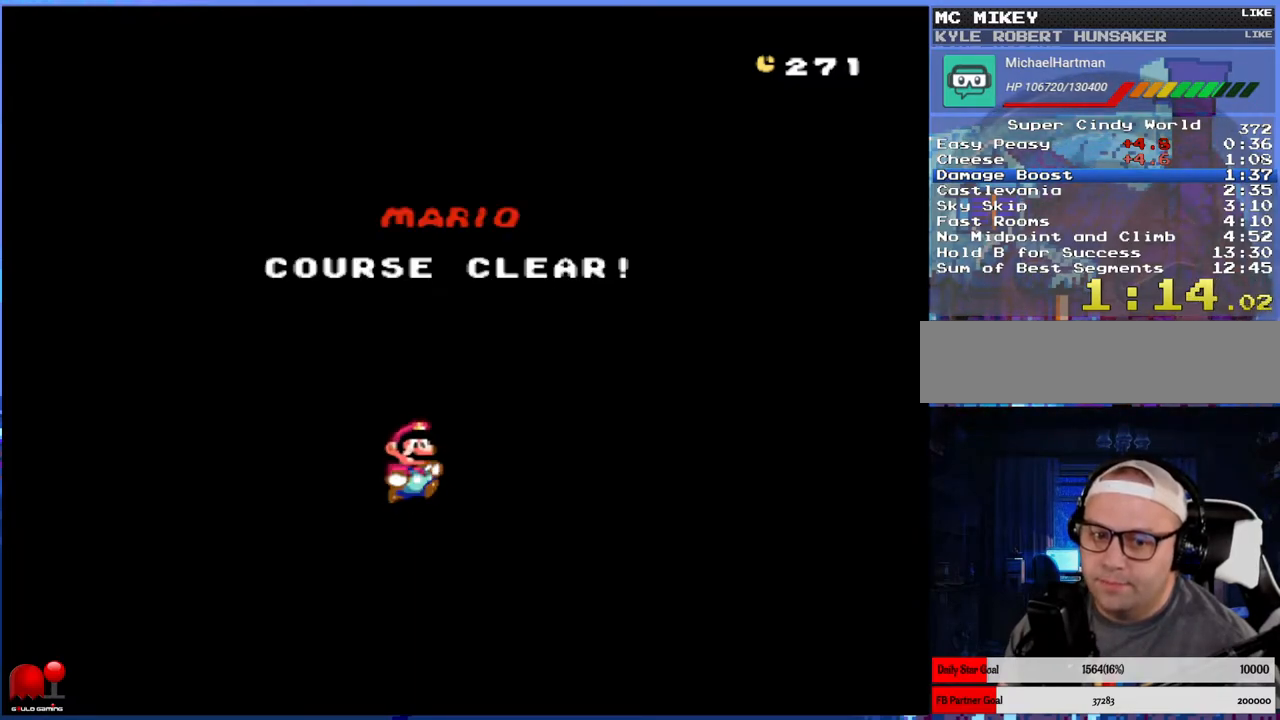
{"buttons": [], "events": [[100, "A", "up"], [183, "A", "down"], [267, "A", "up"], [367, "A", "down"], [483, "A", "up"]]}
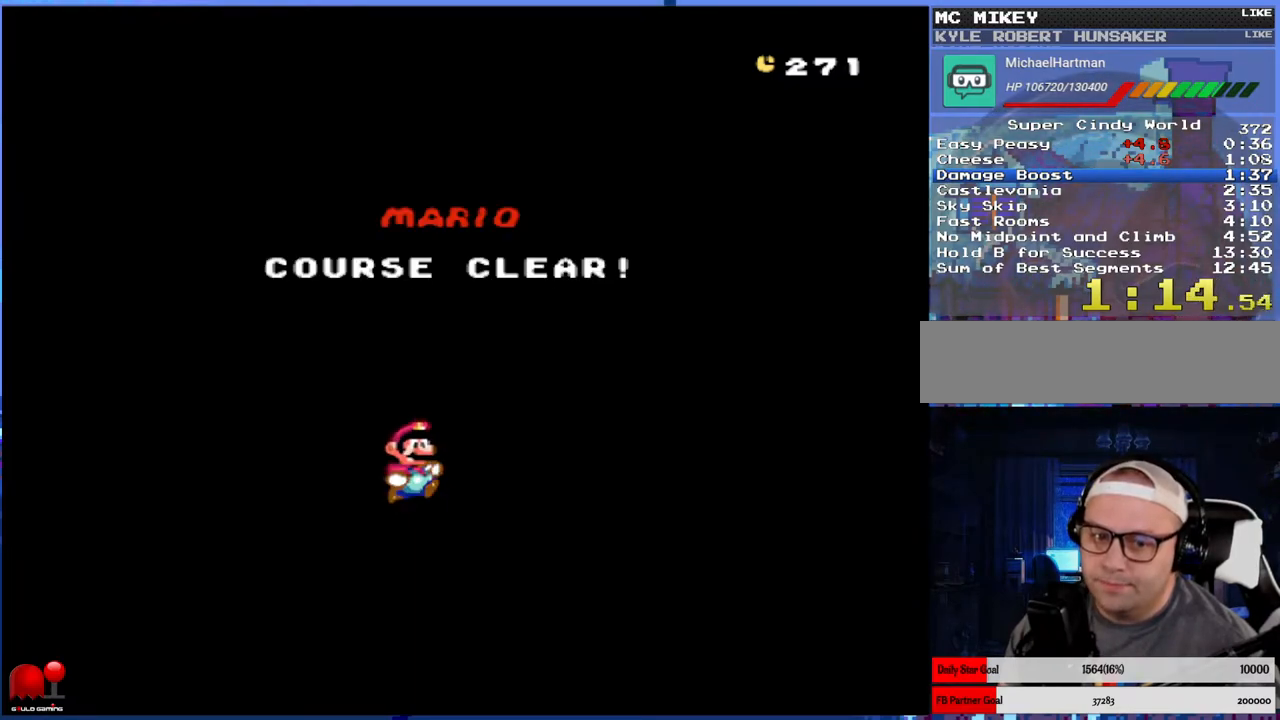
{"buttons": [], "events": [[33, "A", "down"], [150, "A", "up"], [233, "A", "down"], [300, "A", "up"], [400, "A", "down"], [500, "A", "up"]]}
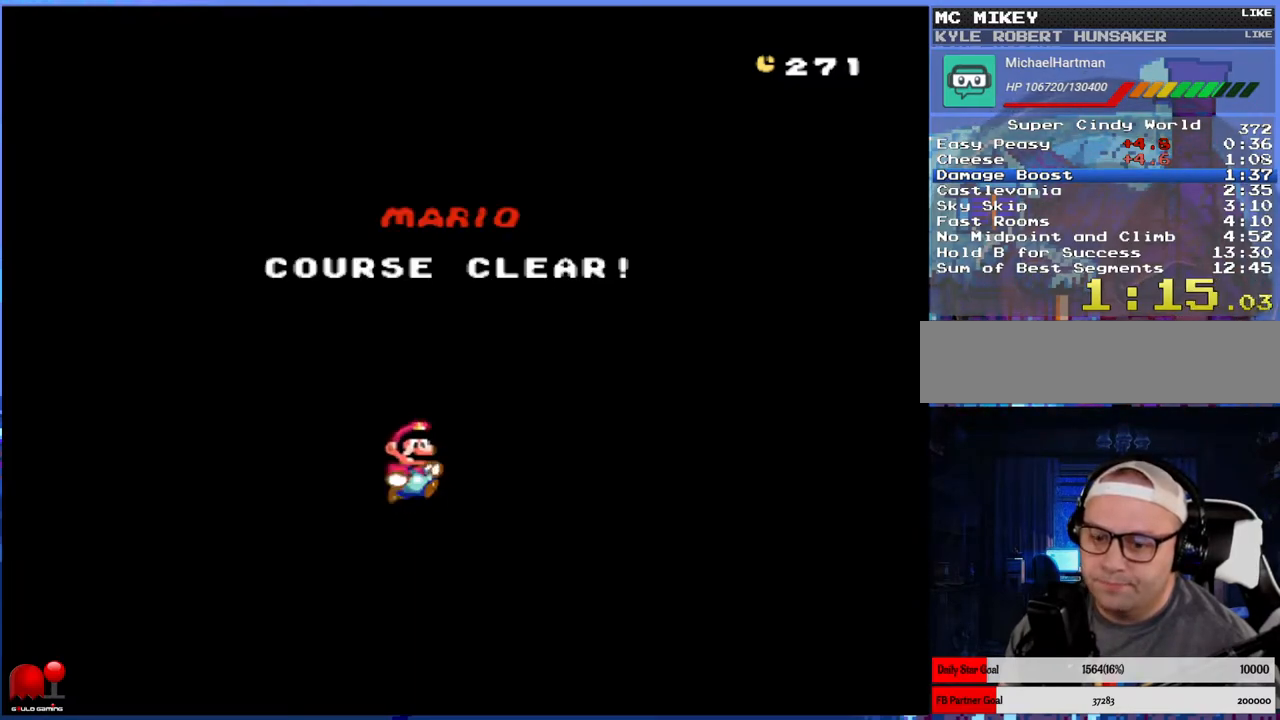
{"buttons": ["A"], "events": [[100, "A", "down"], [183, "A", "up"], [250, "A", "down"], [350, "A", "up"], [450, "A", "down"]]}
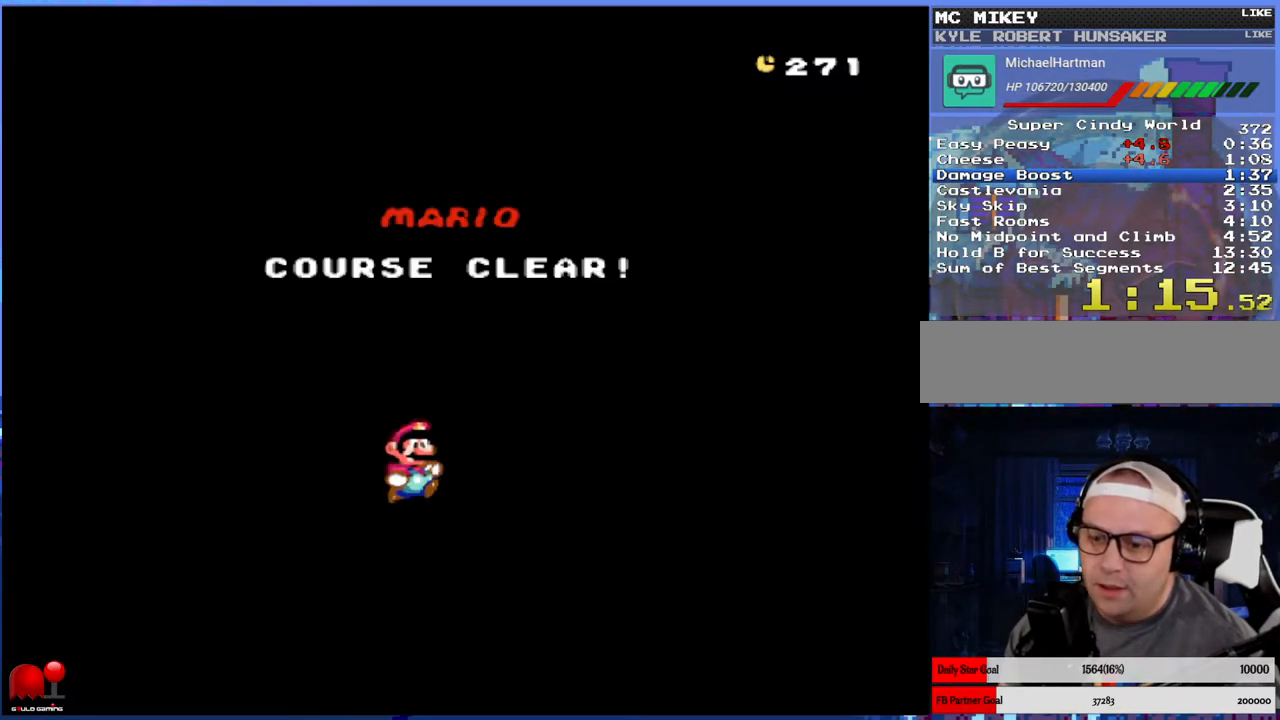
{"buttons": ["A"], "events": [[17, "A", "up"], [117, "A", "down"], [200, "A", "up"], [300, "A", "down"], [367, "A", "up"], [450, "A", "down"]]}
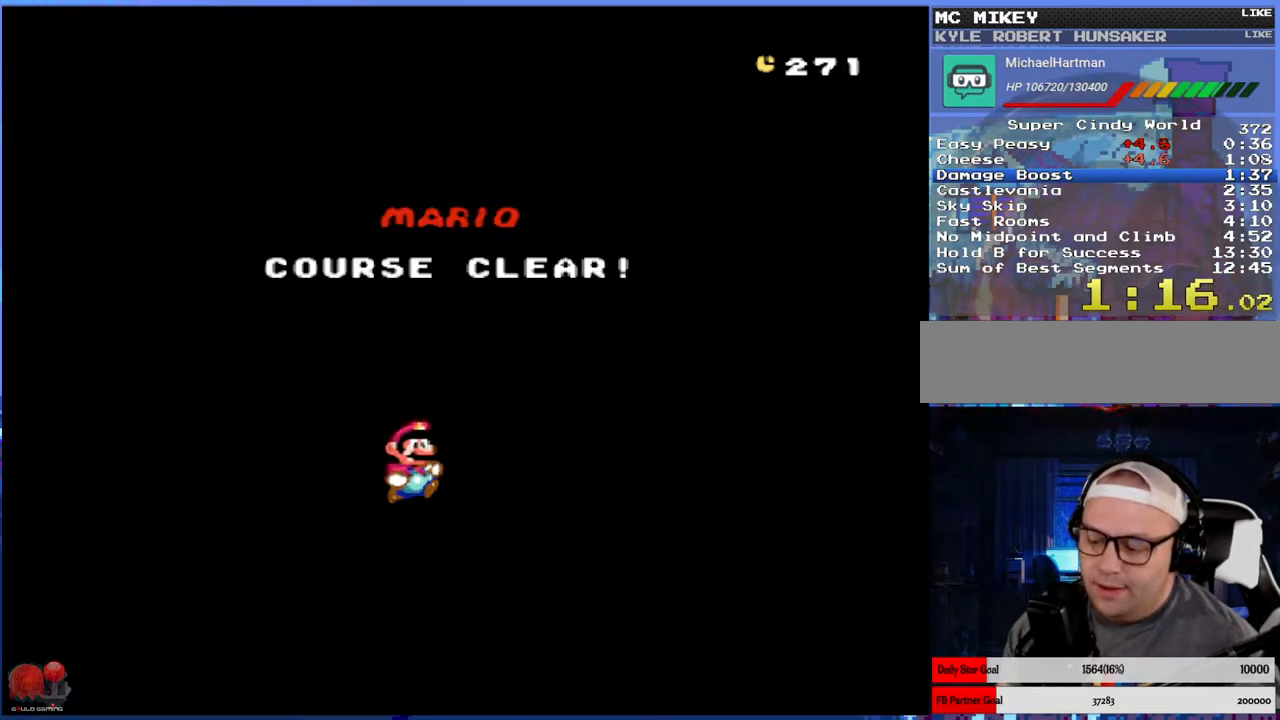
{"buttons": [], "events": [[50, "A", "up"], [133, "A", "down"], [250, "A", "up"], [317, "A", "down"], [417, "A", "up"]]}
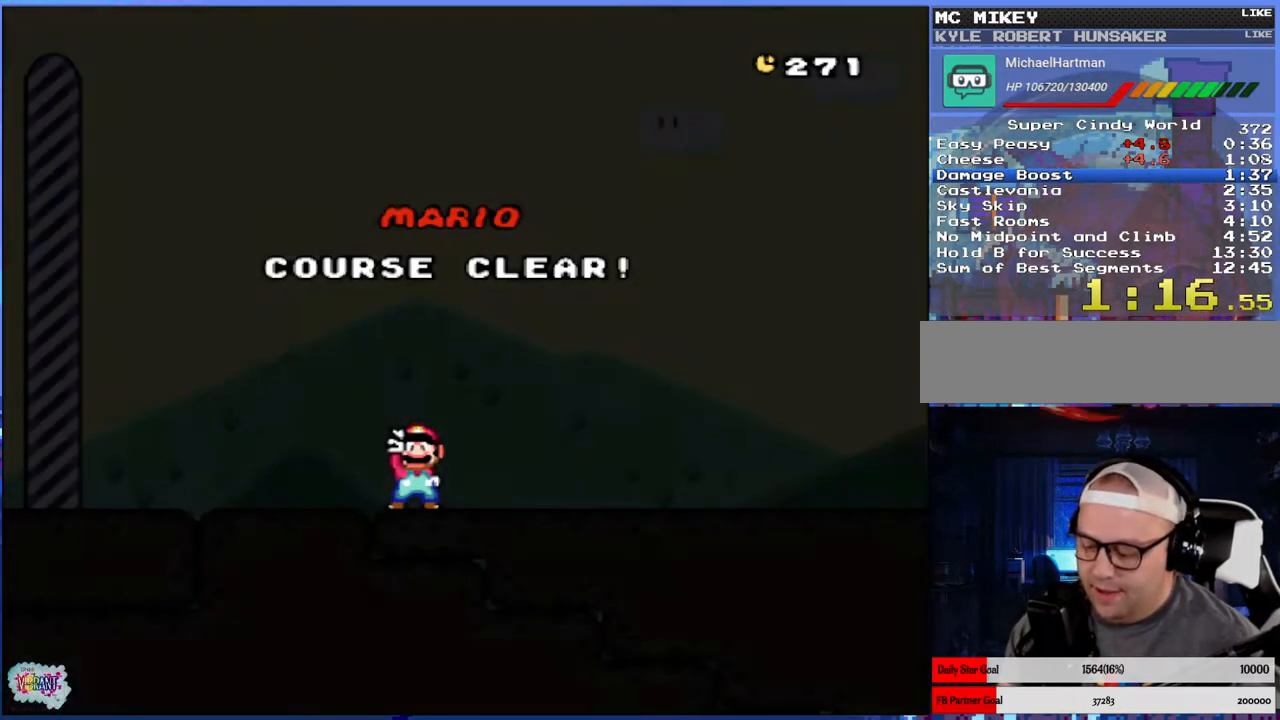
{"buttons": ["A"], "events": [[33, "A", "down"], [150, "A", "up"], [200, "A", "down"], [333, "A", "up"], [417, "A", "down"]]}
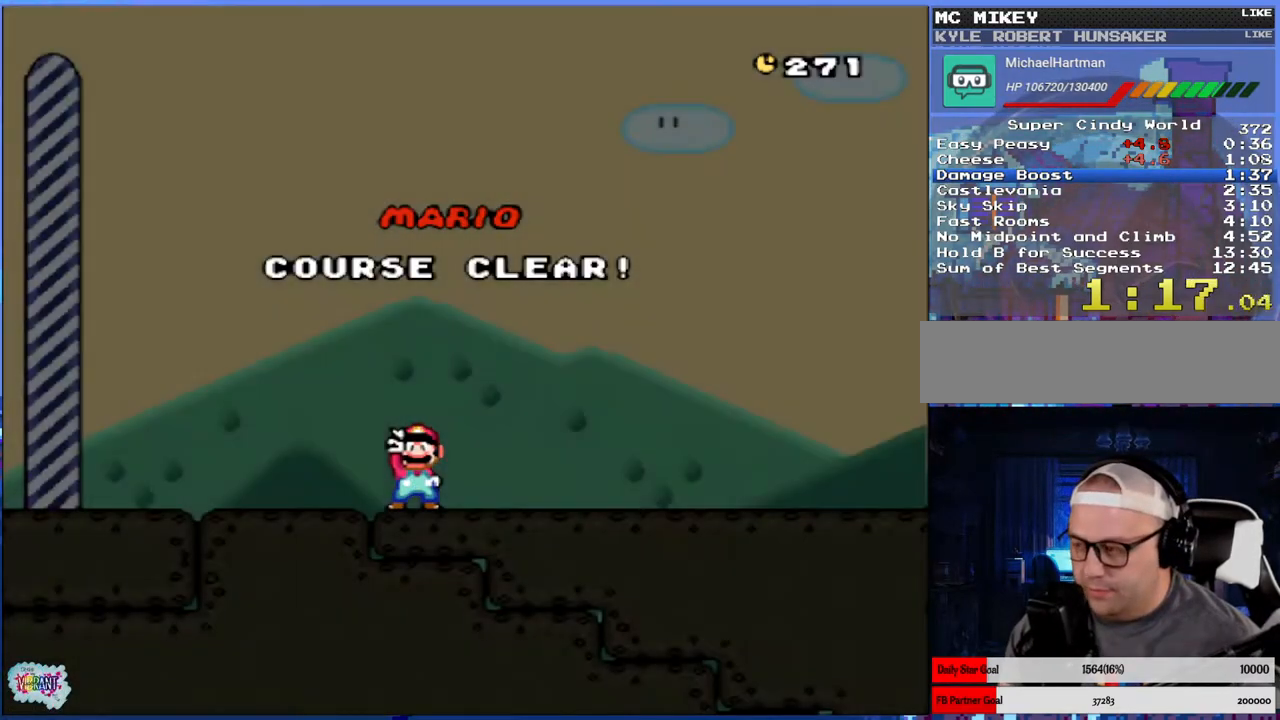
{"buttons": ["A"], "events": [[17, "A", "up"], [100, "A", "down"], [233, "A", "up"], [300, "A", "down"], [417, "A", "up"], [467, "A", "down"]]}
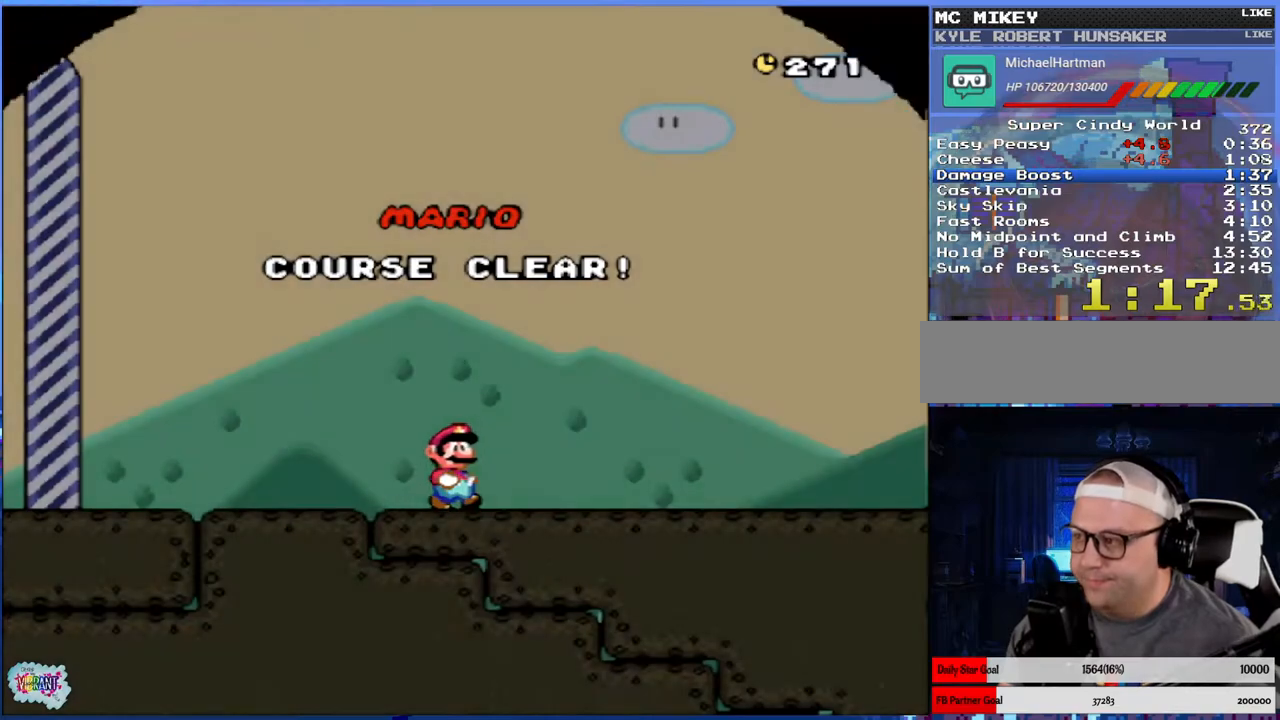
{"buttons": [], "events": [[83, "A", "up"], [167, "A", "down"], [267, "A", "up"], [333, "A", "down"], [433, "A", "up"]]}
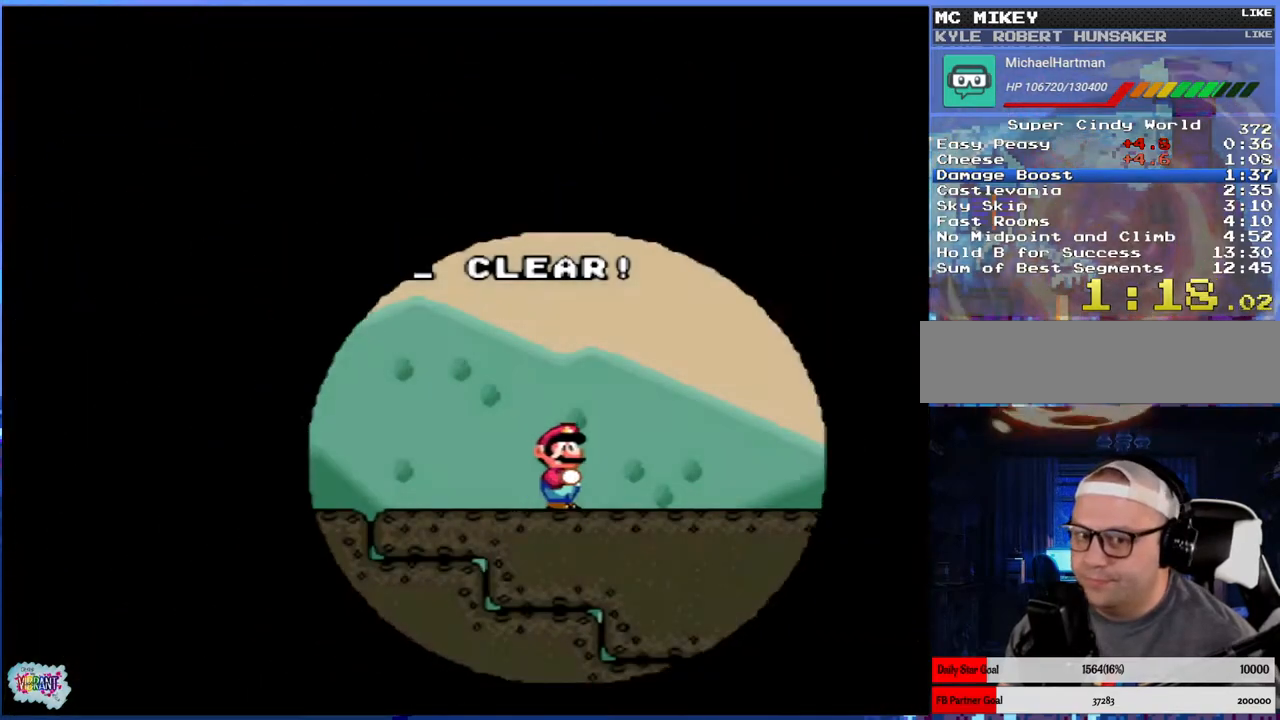
{"buttons": [], "events": [[17, "A", "down"], [100, "A", "up"], [200, "A", "down"], [250, "A", "up"], [367, "A", "down"], [433, "A", "up"]]}
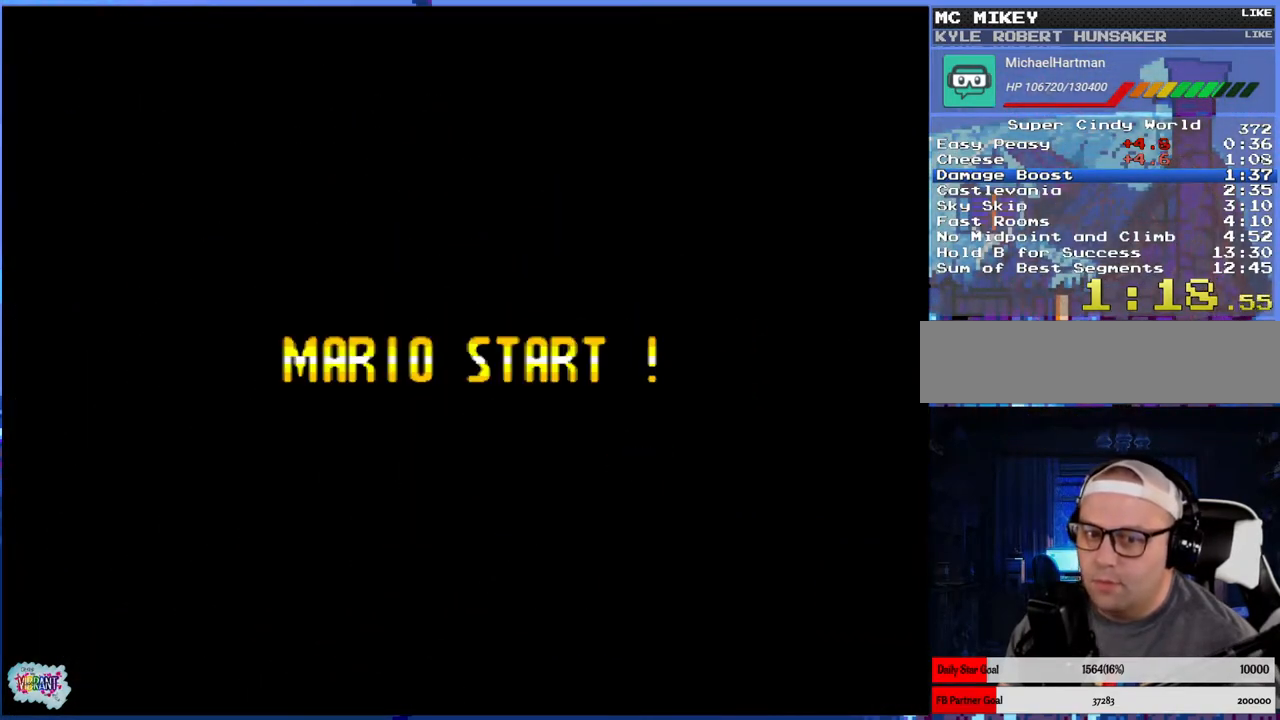
{"buttons": ["DPAD_RIGHT"], "events": [[17, "A", "down"], [83, "A", "up"], [183, "A", "down"], [250, "A", "up"], [317, "DPAD_RIGHT", "down"], [350, "A", "down"], [433, "A", "up"]]}
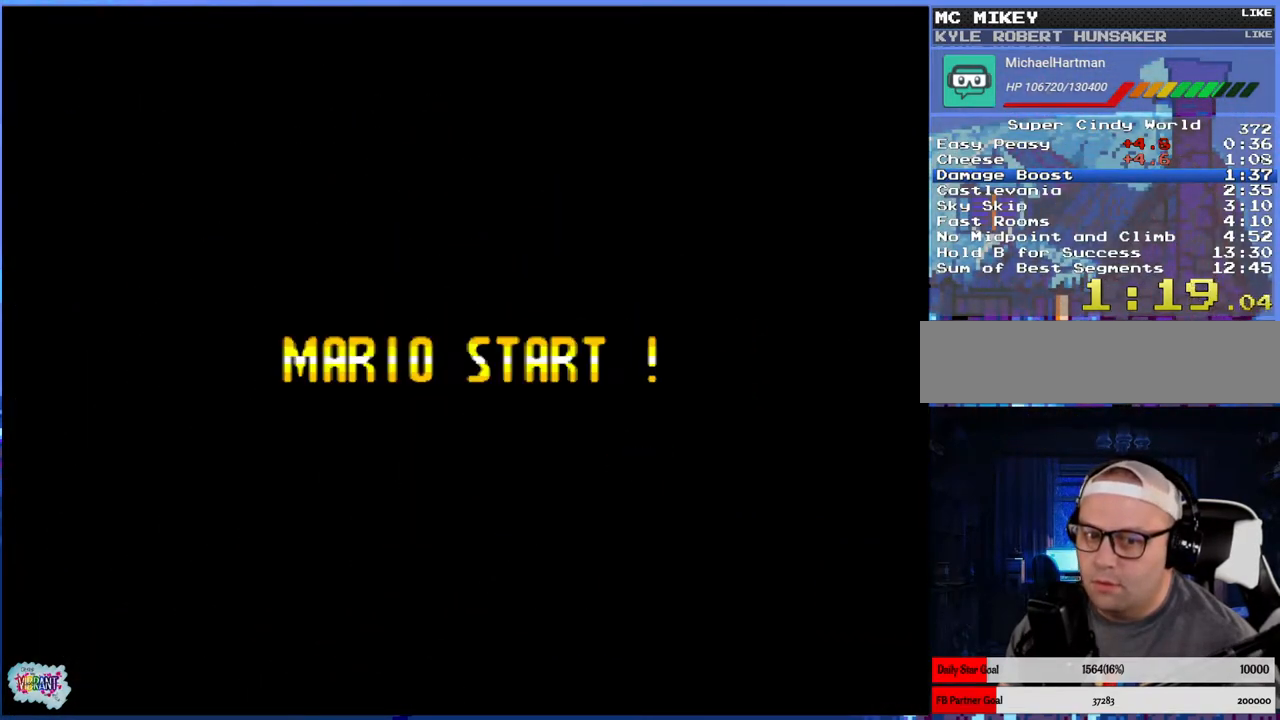
{"buttons": ["X", "DPAD_RIGHT"], "events": [[83, "X", "down"]]}
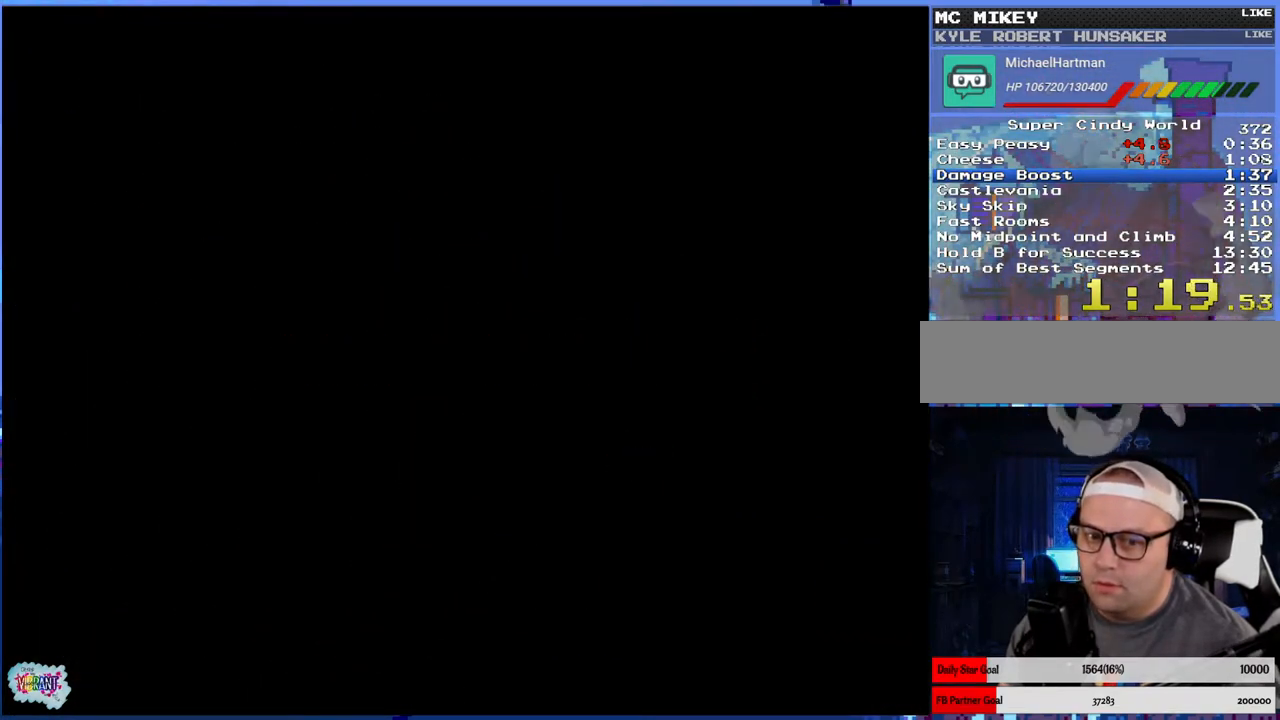
{"buttons": ["X", "DPAD_RIGHT"], "events": []}
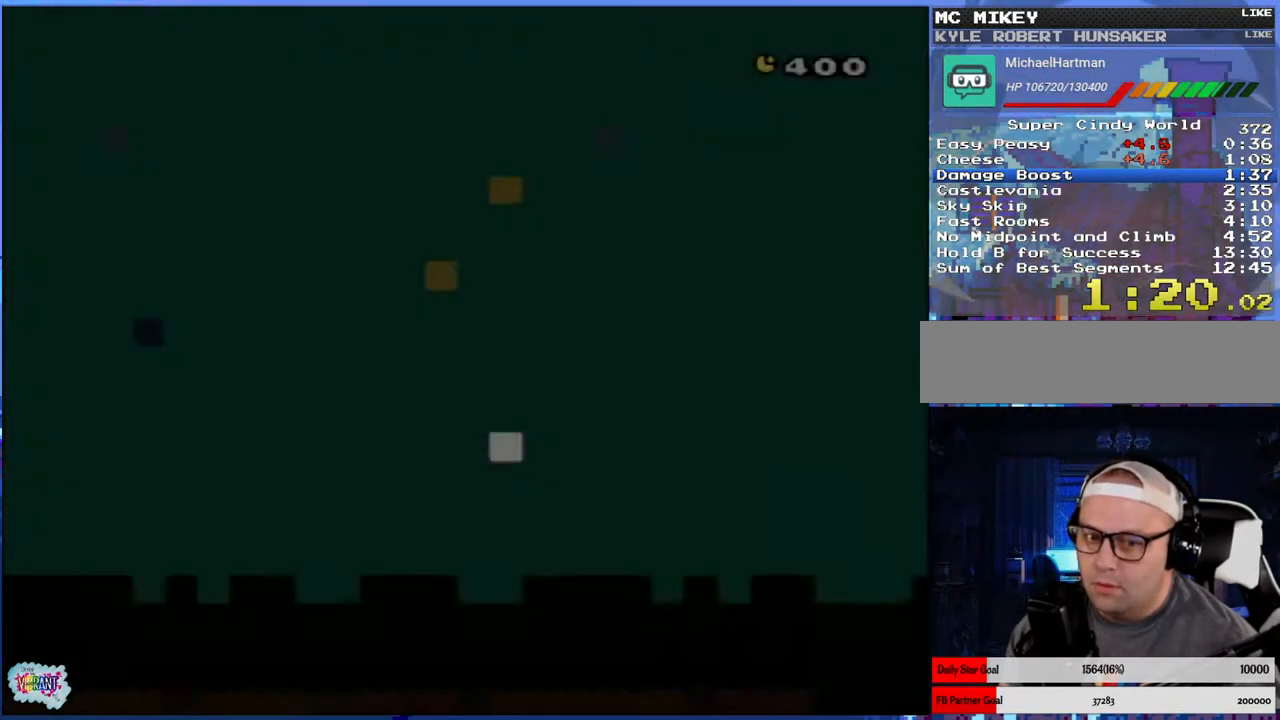
{"buttons": ["X", "DPAD_RIGHT"], "events": []}
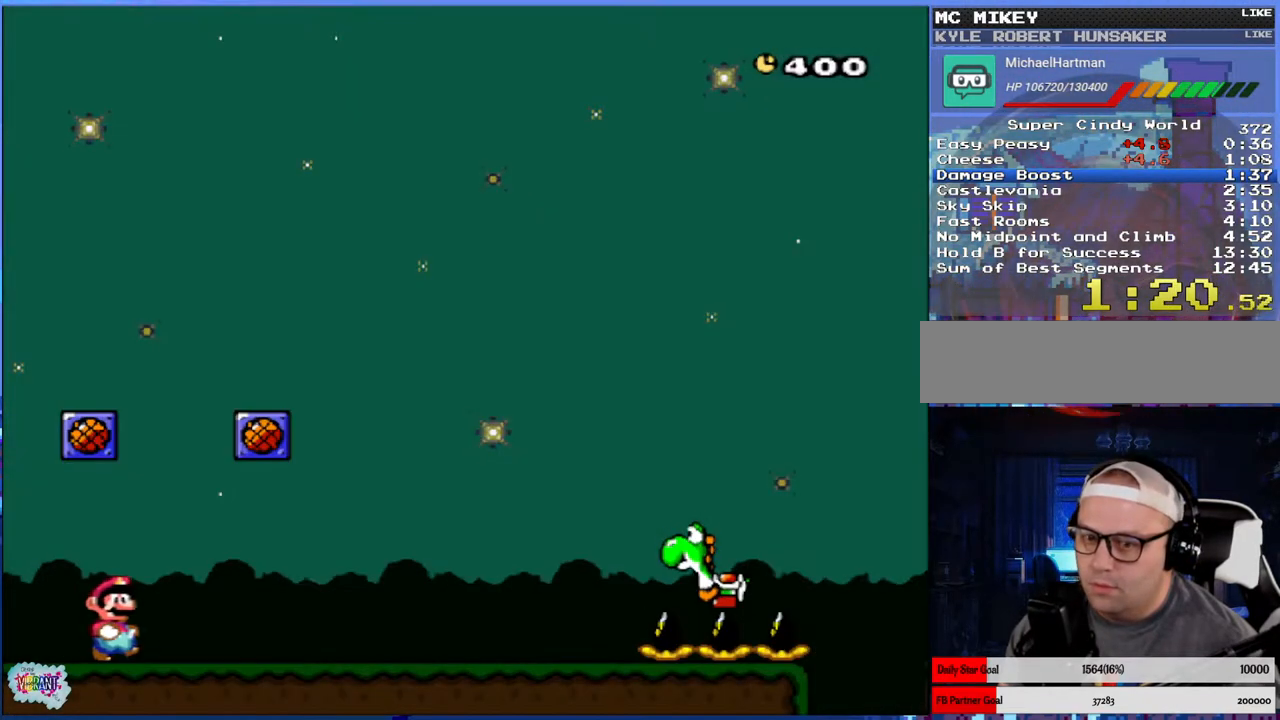
{"buttons": ["X", "DPAD_RIGHT"], "events": []}
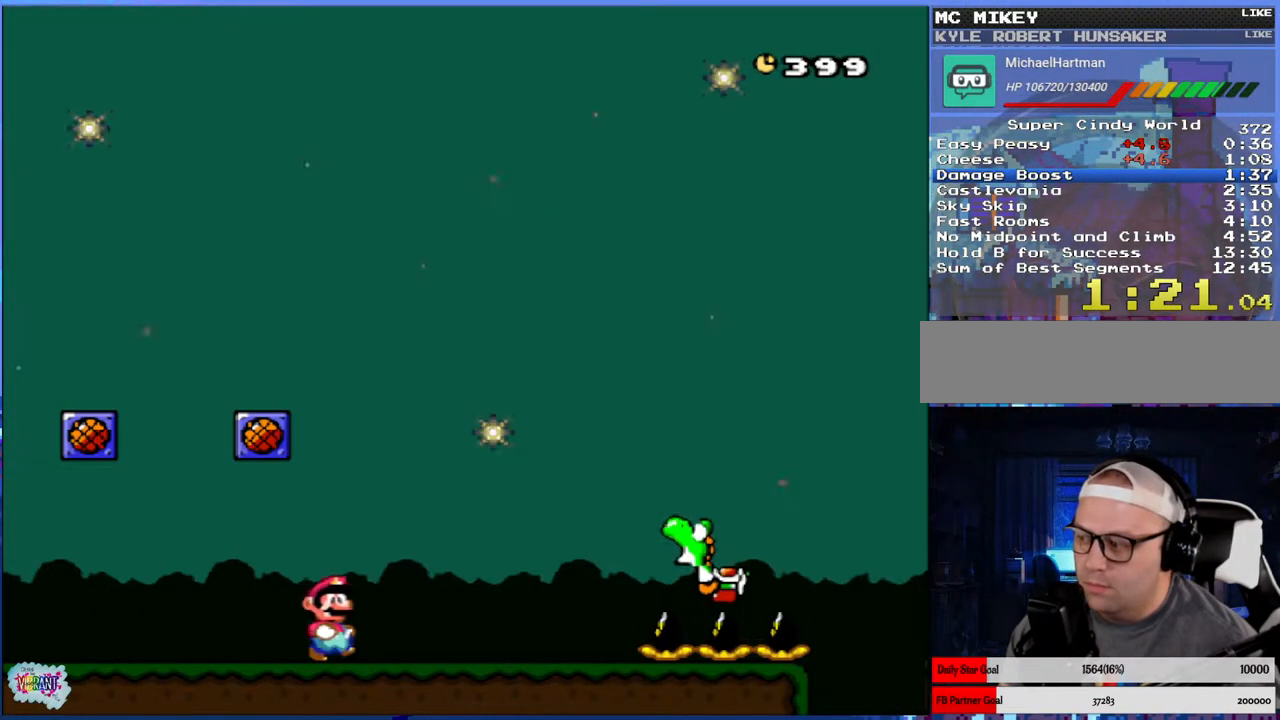
{"buttons": ["Y", "DPAD_RIGHT"], "events": [[117, "X", "up"], [117, "Y", "down"], [283, "B", "down"], [417, "B", "up"]]}
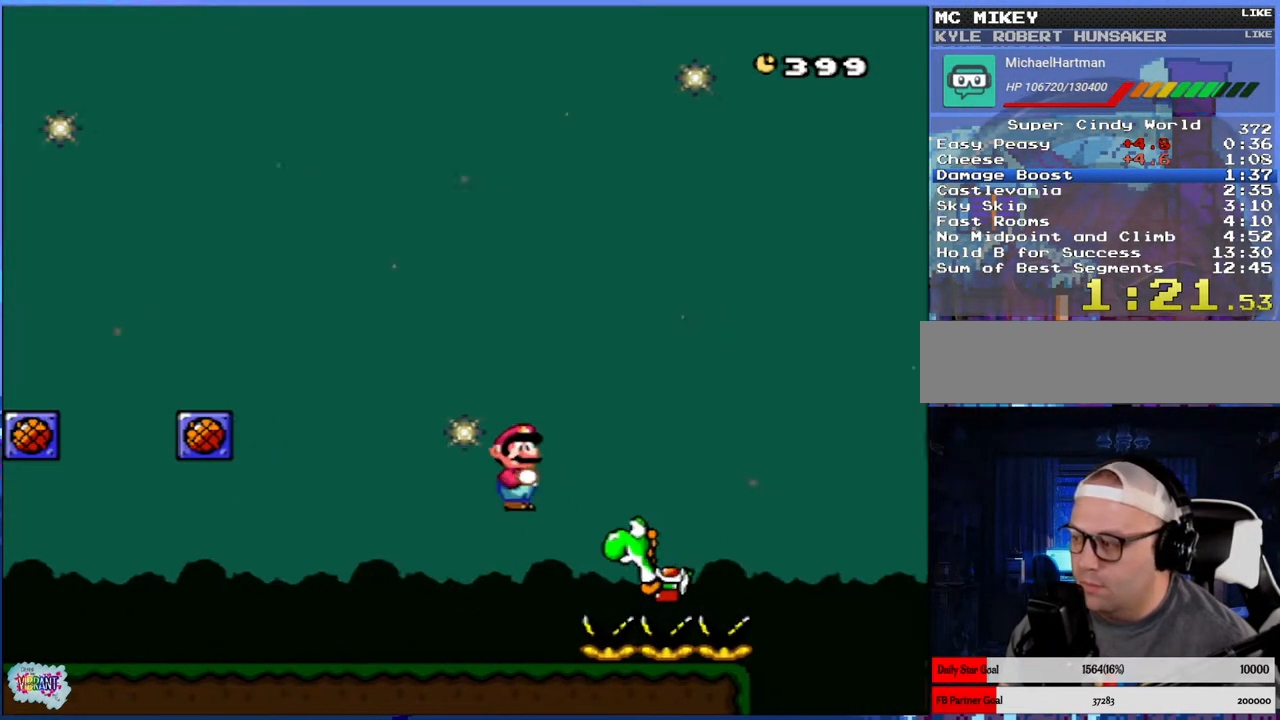
{"buttons": ["B", "Y", "DPAD_RIGHT"], "events": [[400, "B", "down"]]}